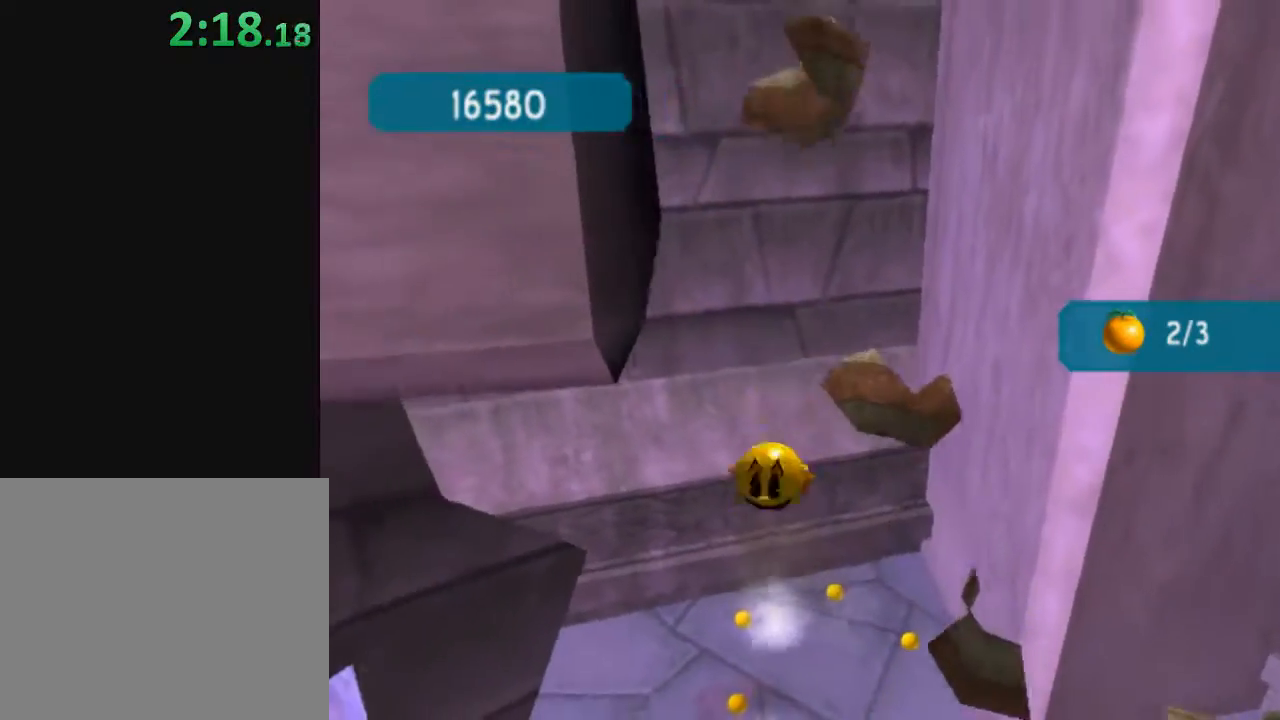
Gameplay with a controller (Xbox layout); each line is a JSON object with the inputs held at the frame after it. "events" lists button and stick changes between this image and that frame as [ms after this image, input, new state], when the widget could be followed in between.
{"buttons": [], "left_stick": "left", "right_stick": "center", "events": [[17, "L2", "up"], [367, "left_stick", "up-right"], [467, "left_stick", "left"]]}
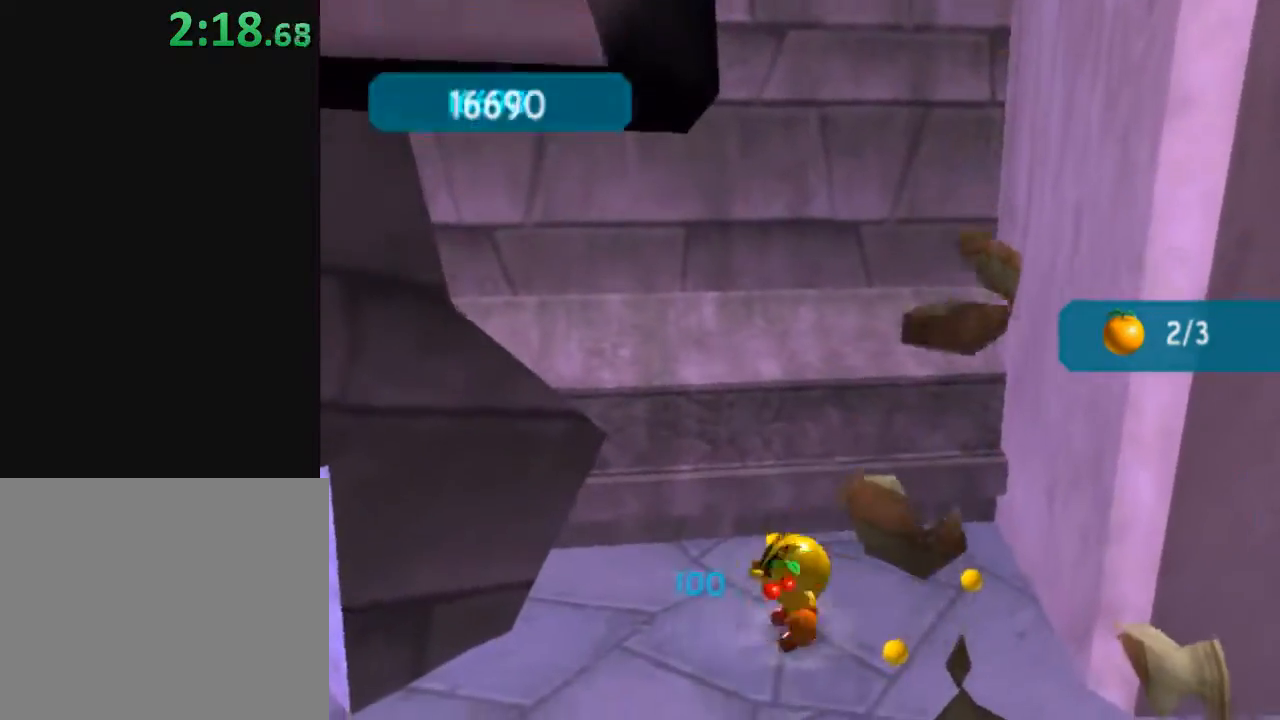
{"buttons": ["X"], "left_stick": "up-right", "right_stick": "center", "events": [[67, "left_stick", "down-left"], [250, "left_stick", "down-right"], [317, "left_stick", "up-right"], [467, "X", "down"]]}
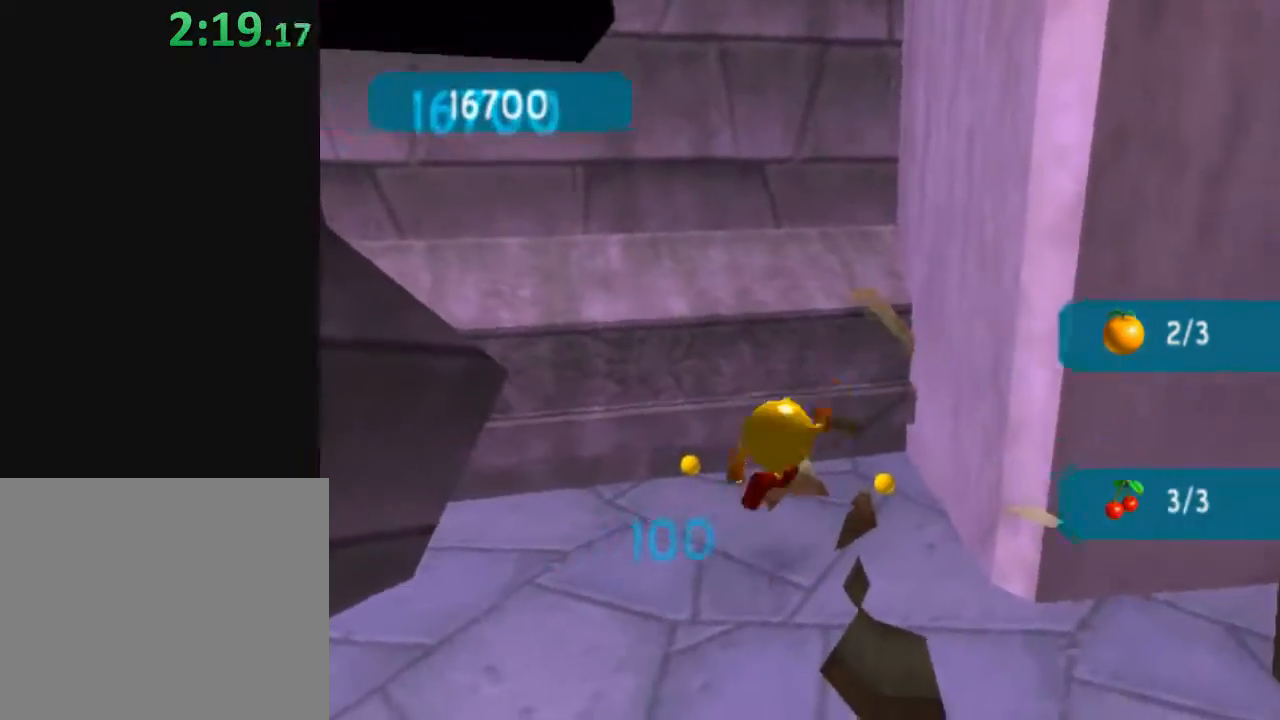
{"buttons": ["B"], "left_stick": "up", "right_stick": "center", "events": [[200, "X", "up"], [383, "B", "down"], [450, "left_stick", "up"]]}
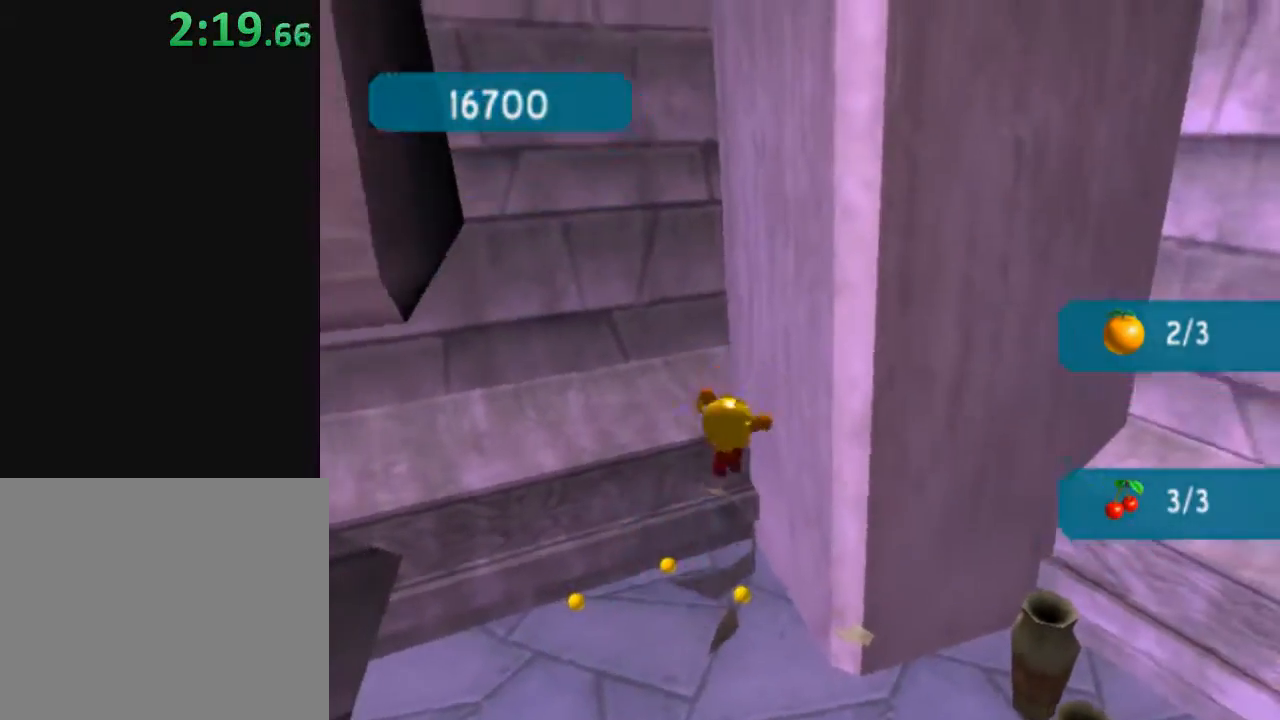
{"buttons": ["X"], "left_stick": "up-right", "right_stick": "center", "events": [[17, "left_stick", "up-left"], [117, "B", "up"], [283, "left_stick", "up-right"], [383, "X", "down"], [400, "left_stick", "center"], [500, "left_stick", "up-right"]]}
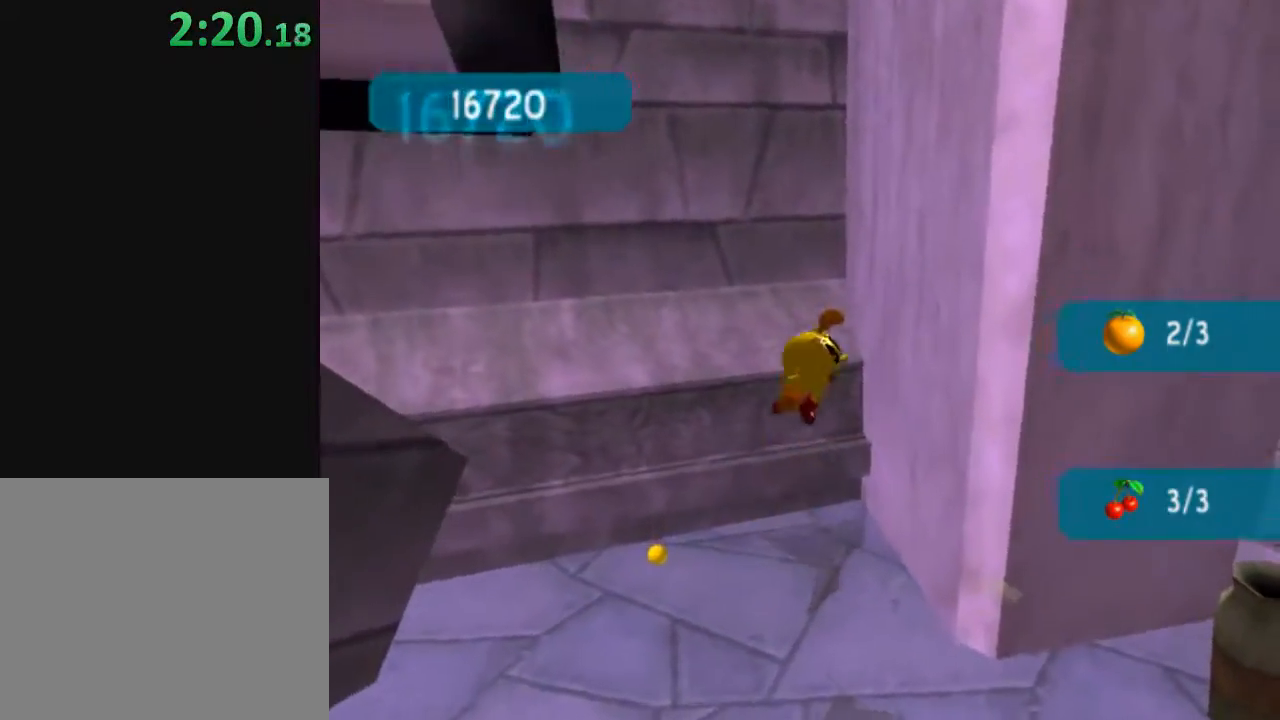
{"buttons": [], "left_stick": "up-left", "right_stick": "center", "events": [[83, "X", "up"], [250, "B", "down"], [417, "left_stick", "up-left"], [483, "B", "up"]]}
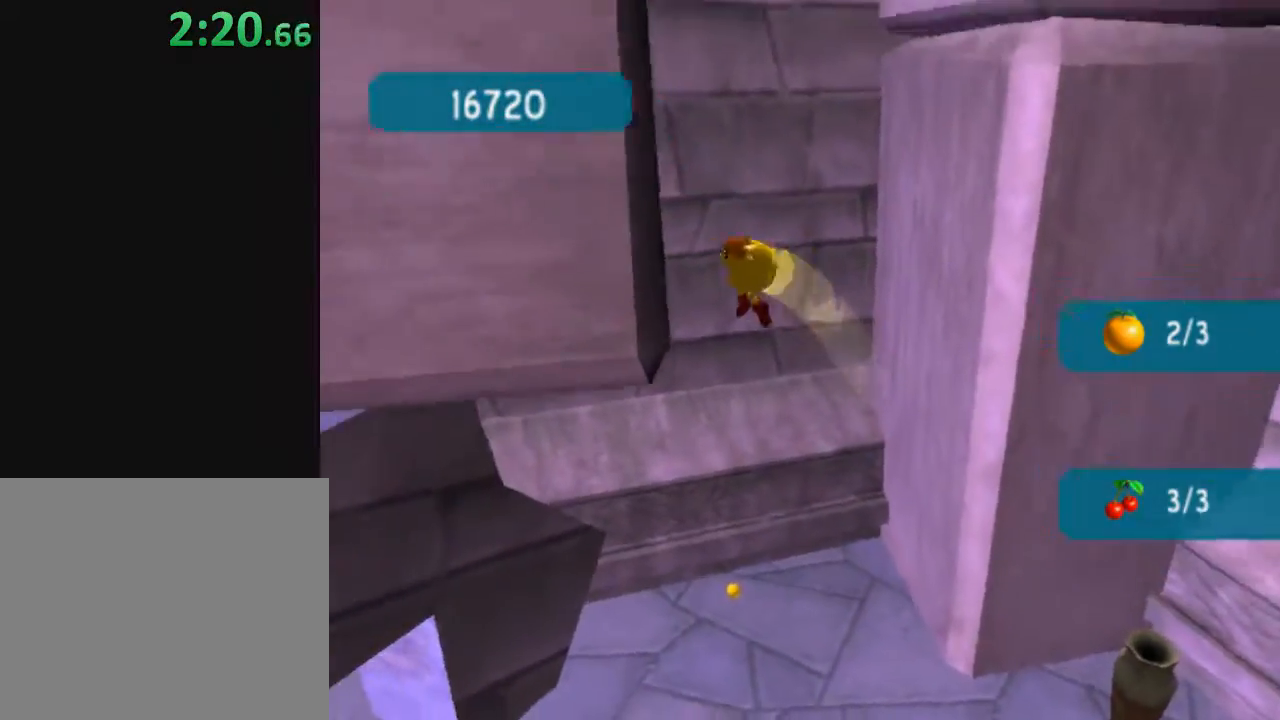
{"buttons": [], "left_stick": "up-right", "right_stick": "center", "events": [[200, "B", "down"], [233, "left_stick", "up-right"], [450, "B", "up"]]}
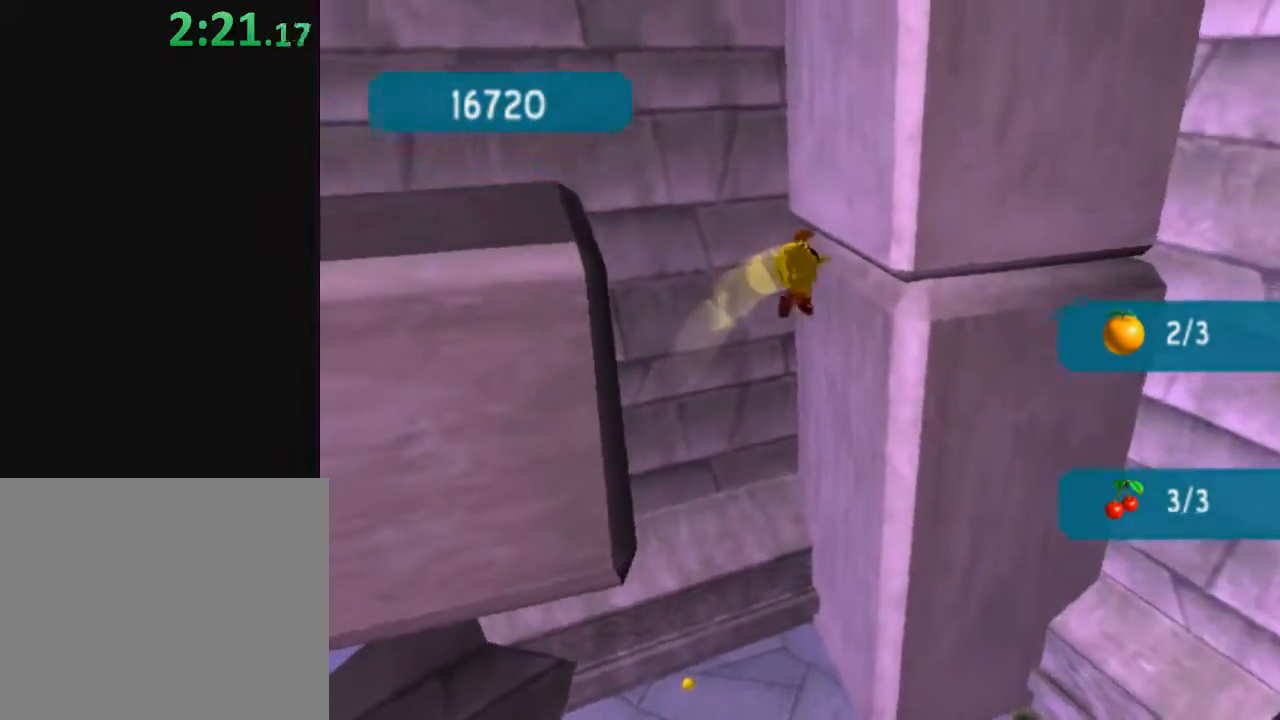
{"buttons": [], "left_stick": "up-left", "right_stick": "center", "events": [[117, "left_stick", "up-left"], [133, "B", "down"], [500, "B", "up"]]}
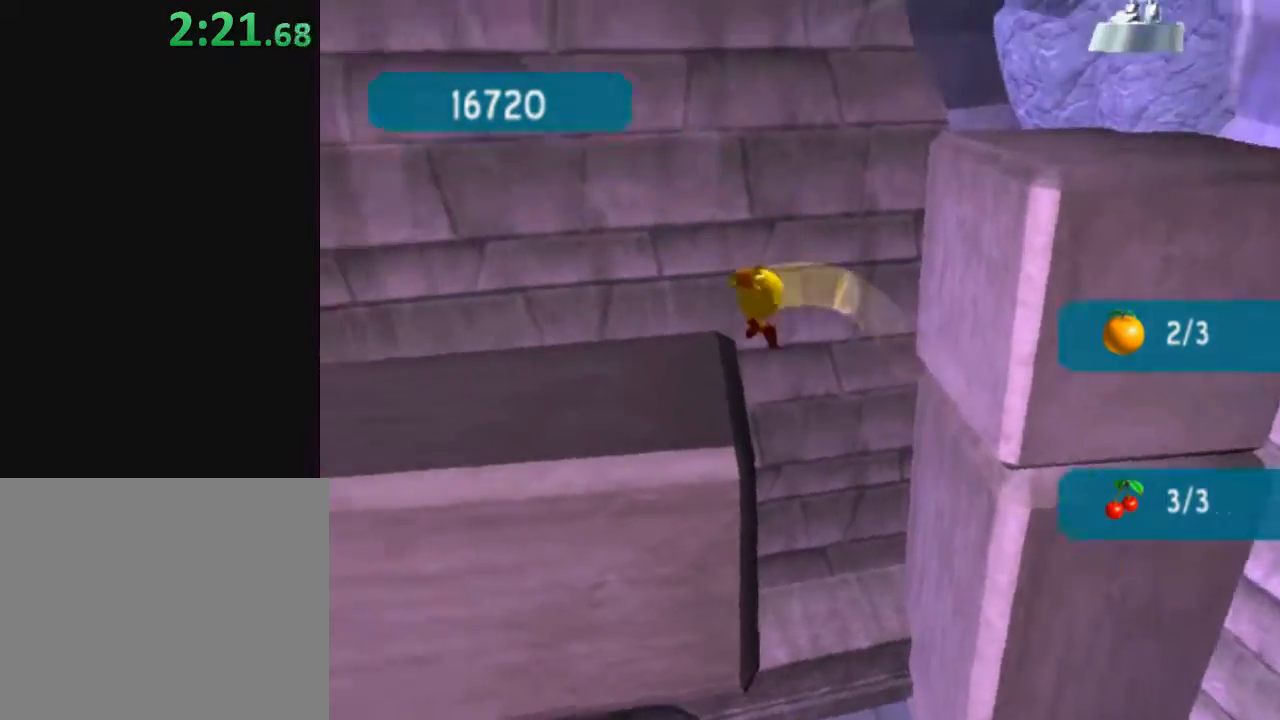
{"buttons": [], "left_stick": "up-right", "right_stick": "center", "events": [[317, "left_stick", "up-right"]]}
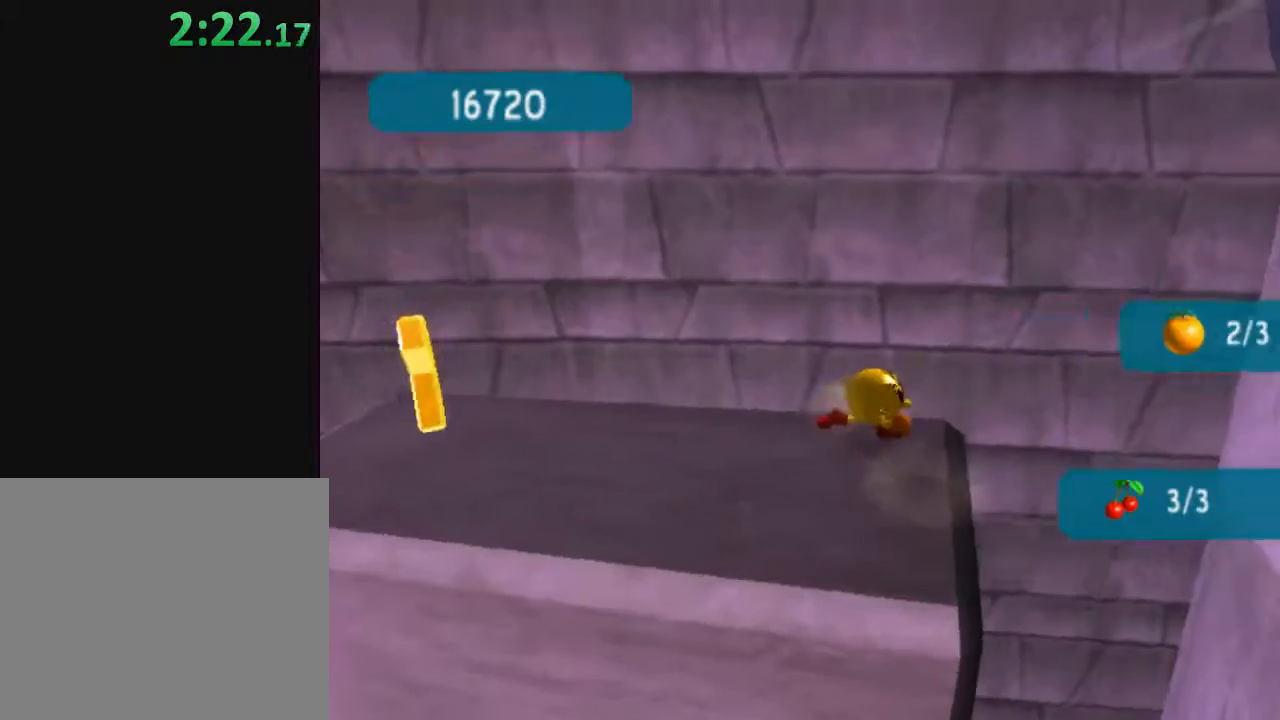
{"buttons": [], "left_stick": "up-right", "right_stick": "center", "events": [[17, "left_stick", "right"], [150, "X", "down"], [333, "left_stick", "up-right"], [433, "X", "up"]]}
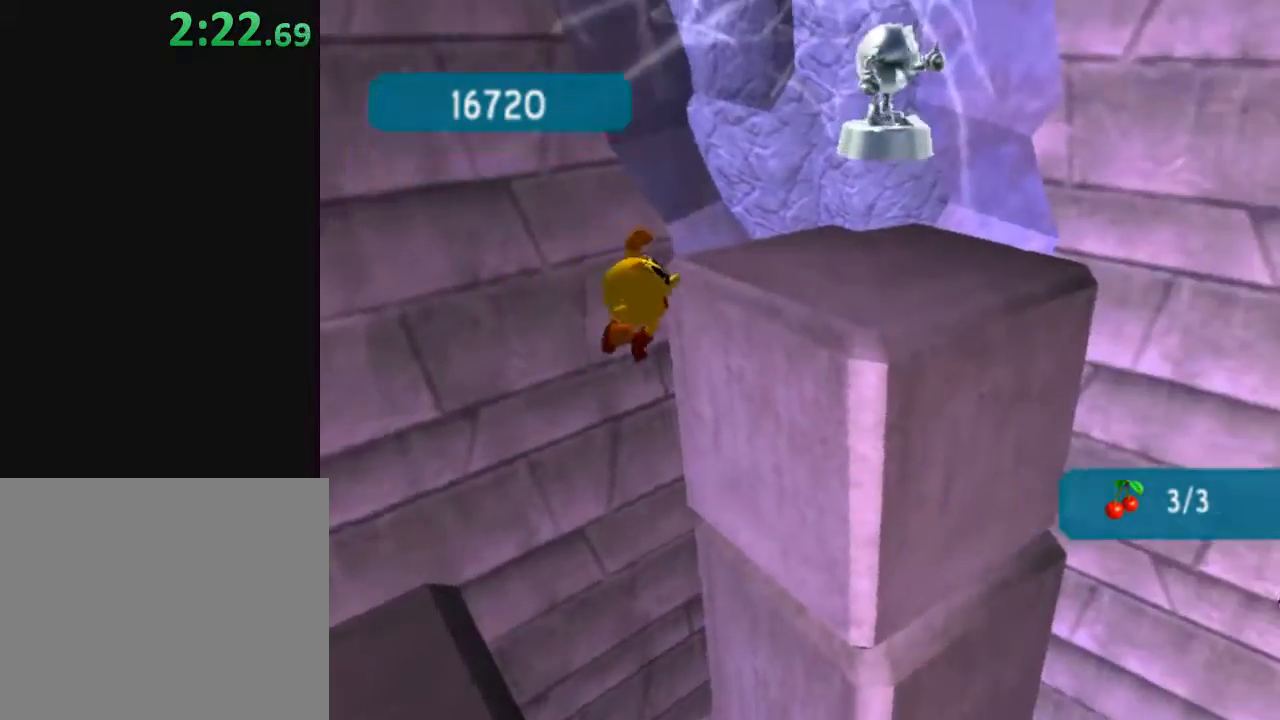
{"buttons": [], "left_stick": "up-right", "right_stick": "center", "events": []}
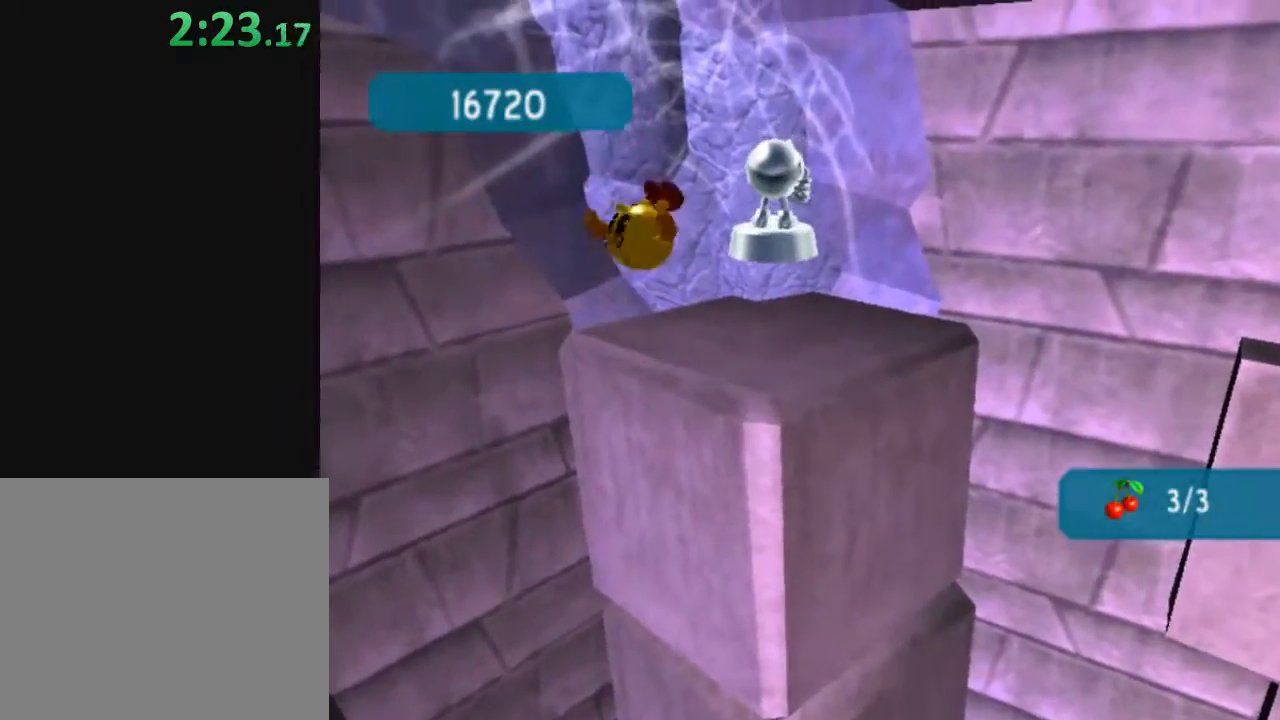
{"buttons": [], "left_stick": "up-right", "right_stick": "center", "events": [[33, "L2", "down"], [67, "right_stick", "down"], [117, "right_stick", "center"], [367, "L2", "up"]]}
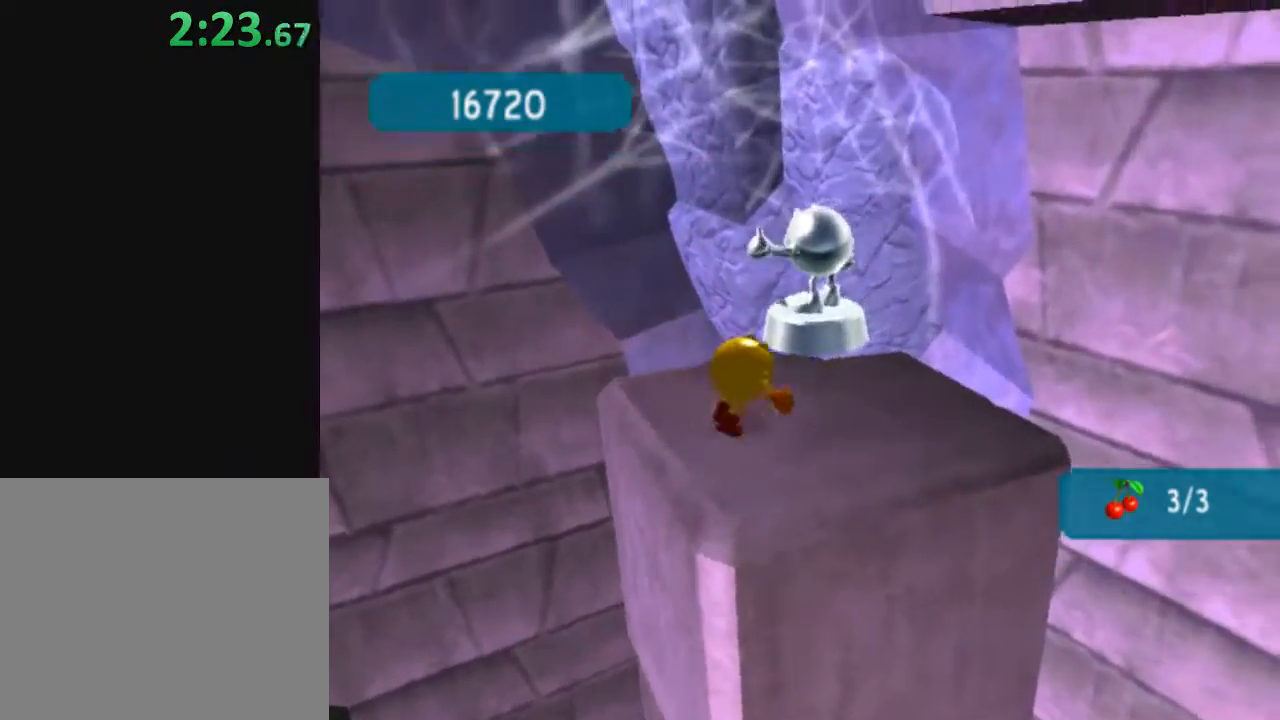
{"buttons": [], "left_stick": "down-left", "right_stick": "center", "events": [[183, "left_stick", "up-left"], [217, "X", "down"], [250, "left_stick", "down-left"], [483, "X", "up"]]}
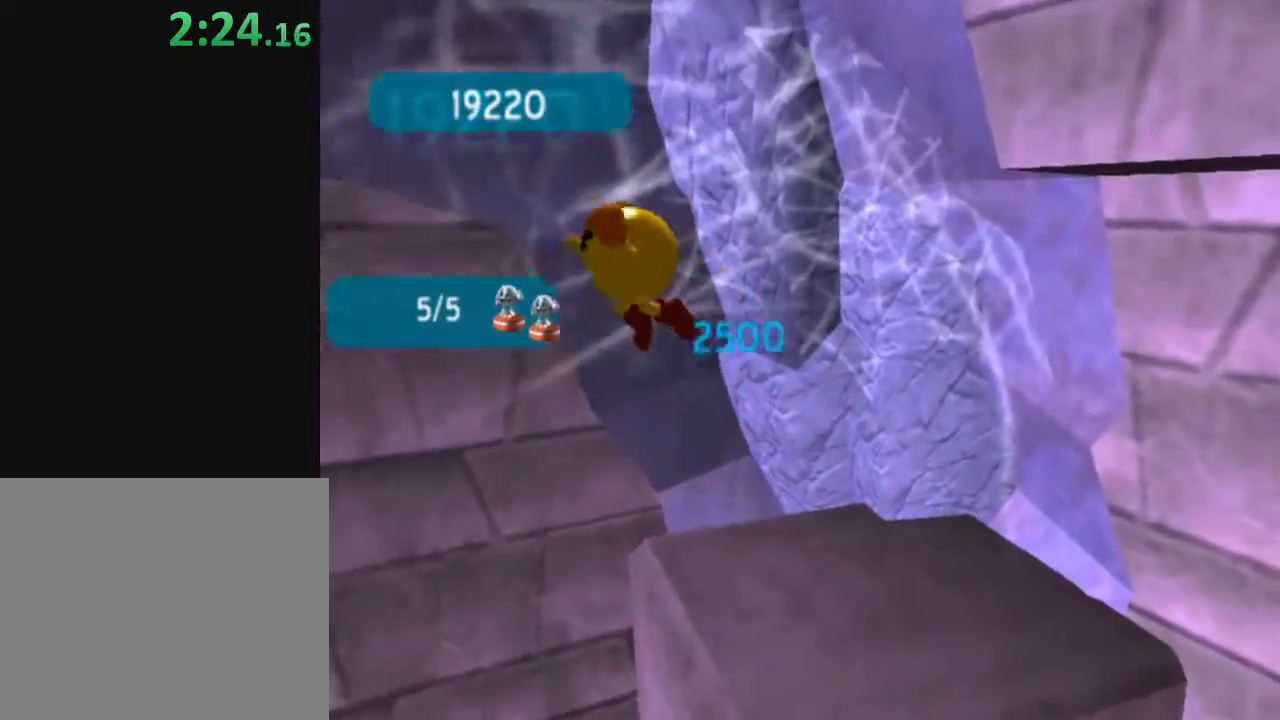
{"buttons": [], "left_stick": "down-left", "right_stick": "center", "events": [[217, "left_stick", "down"], [333, "left_stick", "down-left"]]}
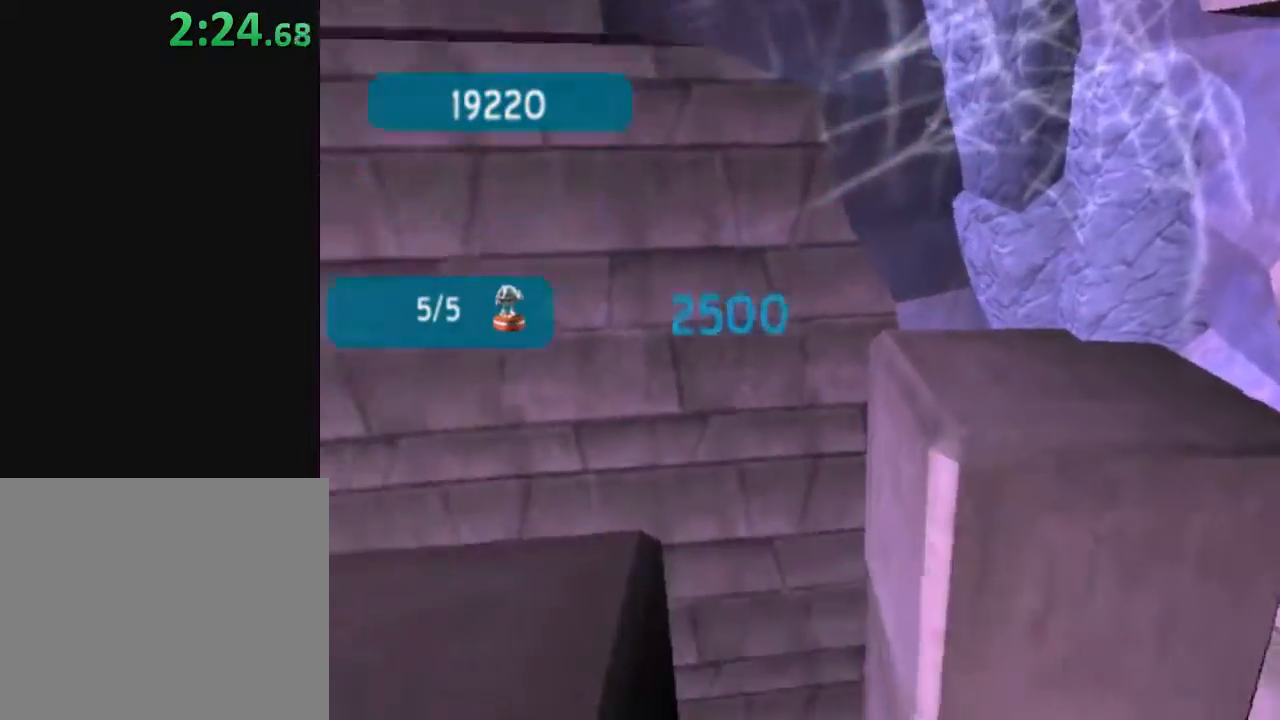
{"buttons": [], "left_stick": "up-left", "right_stick": "center", "events": [[117, "L2", "down"], [317, "left_stick", "up-left"], [333, "L2", "up"]]}
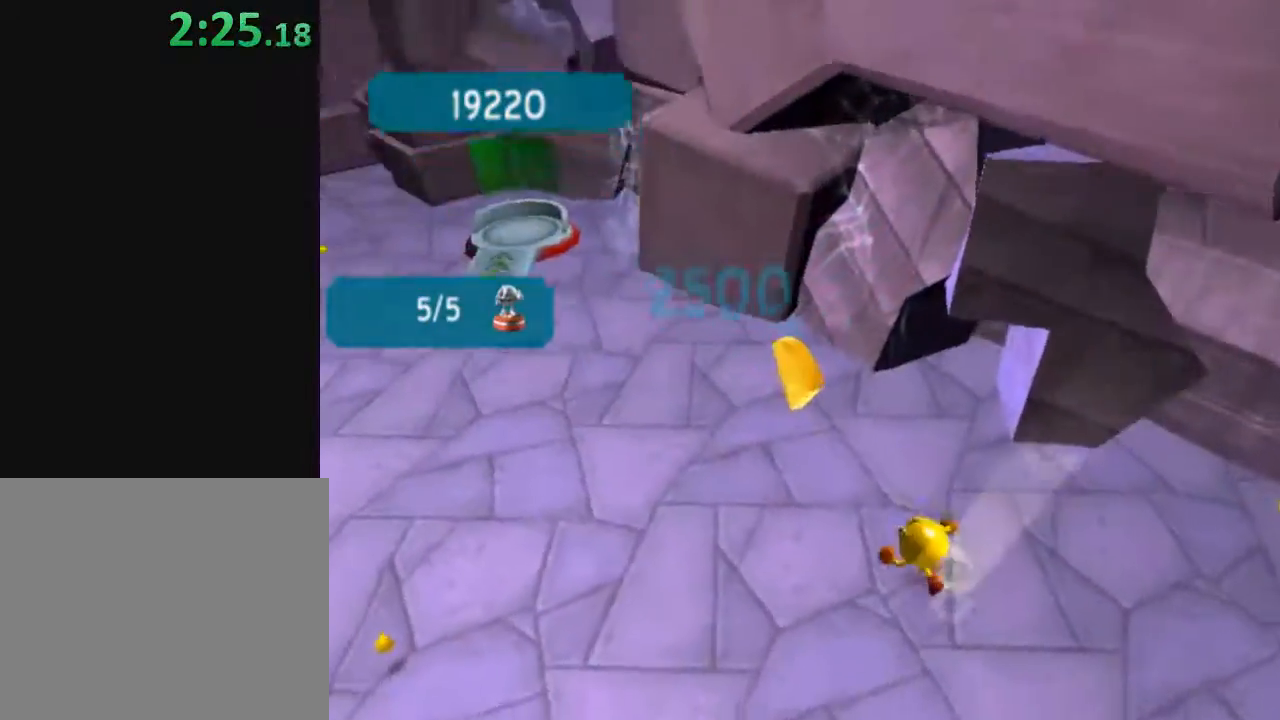
{"buttons": [], "left_stick": "left", "right_stick": "center", "events": [[150, "left_stick", "up"], [333, "left_stick", "up-left"], [500, "left_stick", "left"]]}
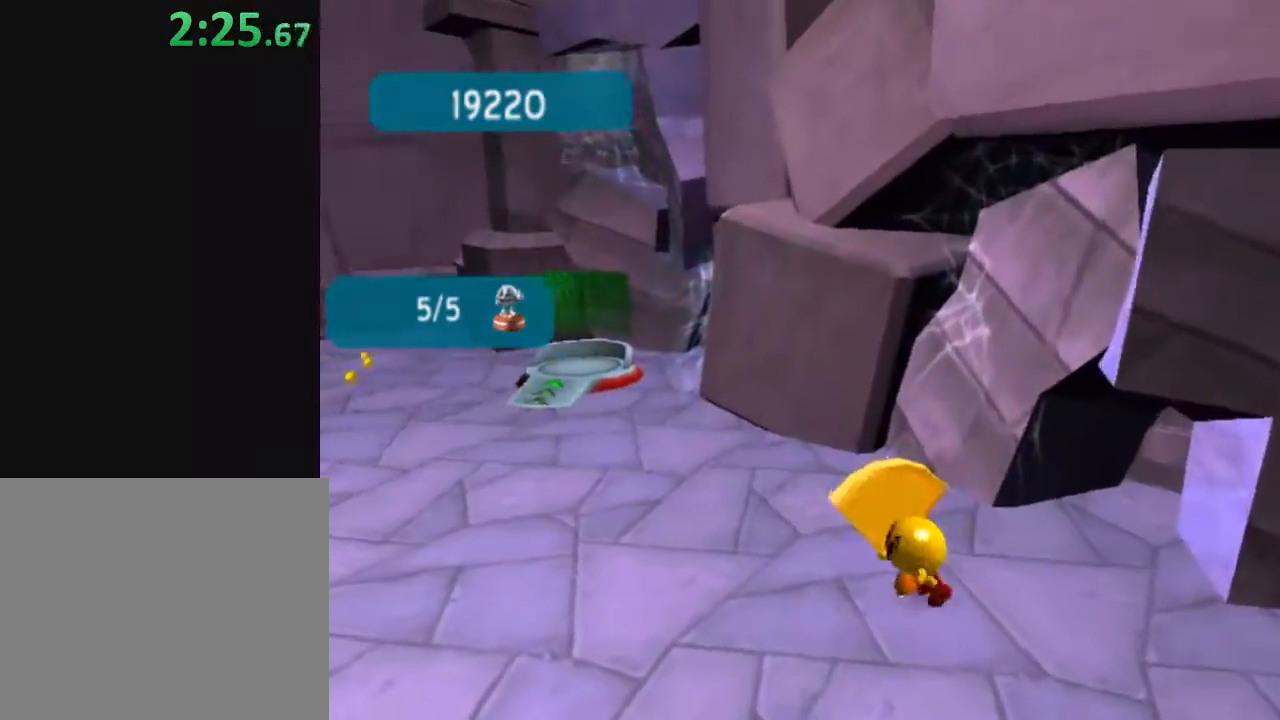
{"buttons": ["Y"], "left_stick": "right", "right_stick": "center", "events": [[183, "Y", "down"], [367, "left_stick", "right"]]}
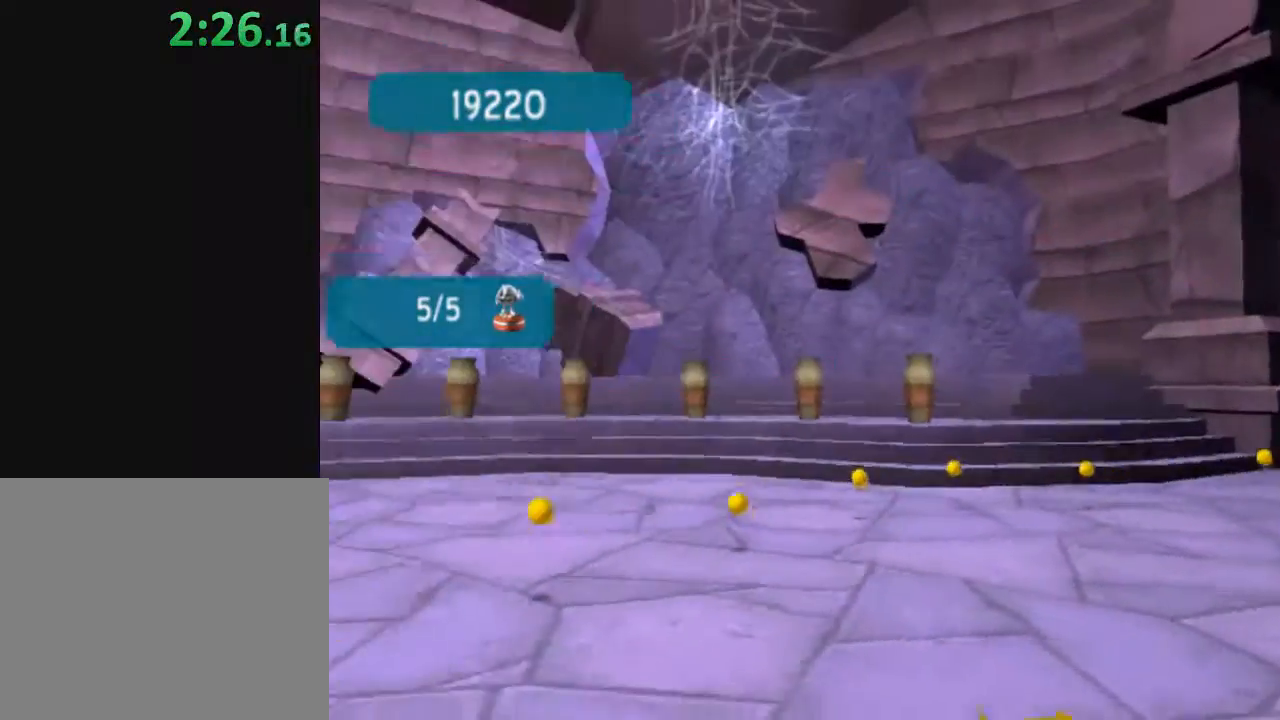
{"buttons": ["Y"], "left_stick": "right", "right_stick": "center", "events": [[67, "left_stick", "down-right"], [400, "left_stick", "right"]]}
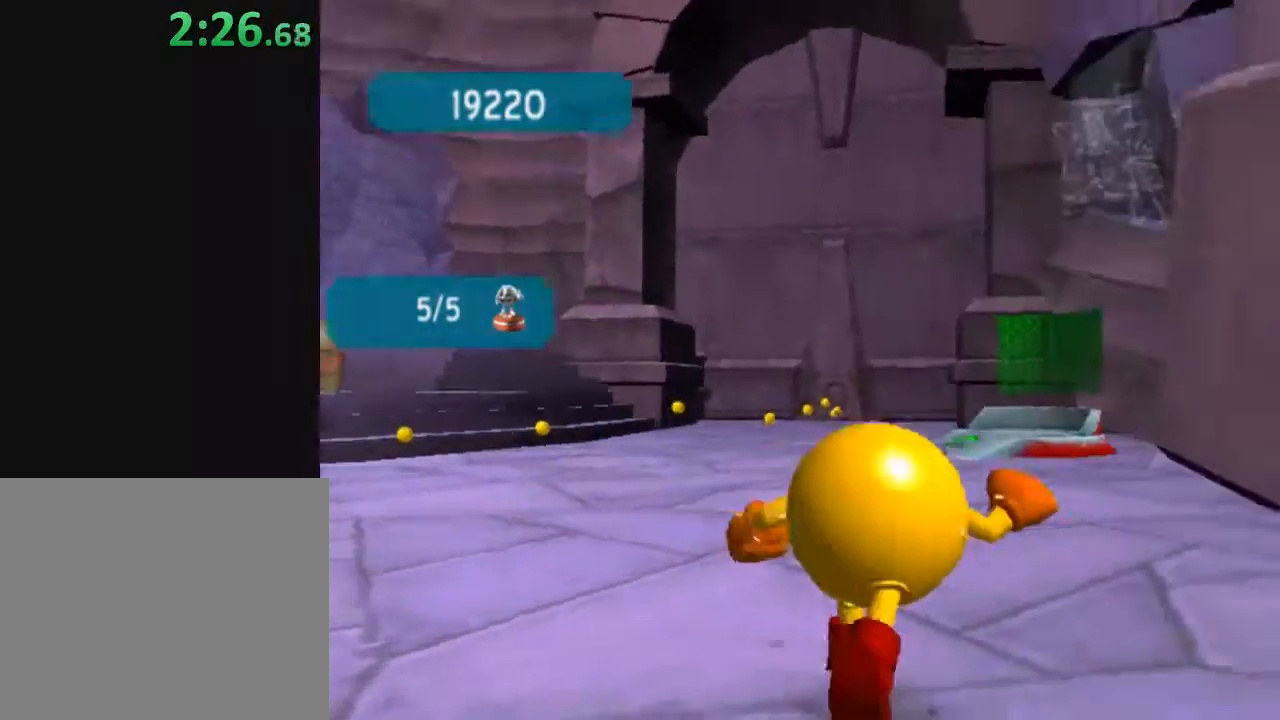
{"buttons": ["X"], "left_stick": "down-right", "right_stick": "center", "events": [[150, "left_stick", "up-right"], [233, "Y", "up"], [367, "left_stick", "right"], [450, "X", "down"], [467, "left_stick", "down-right"]]}
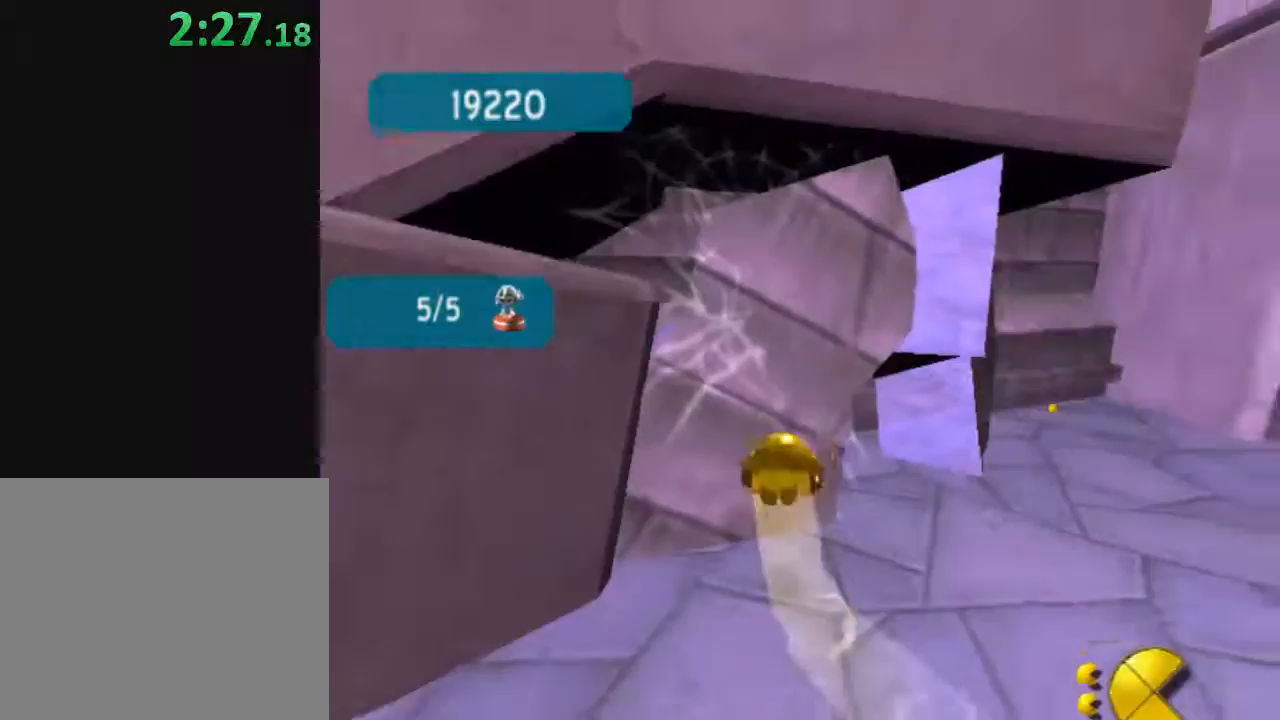
{"buttons": [], "left_stick": "right", "right_stick": "center", "events": [[367, "X", "up"], [367, "left_stick", "right"]]}
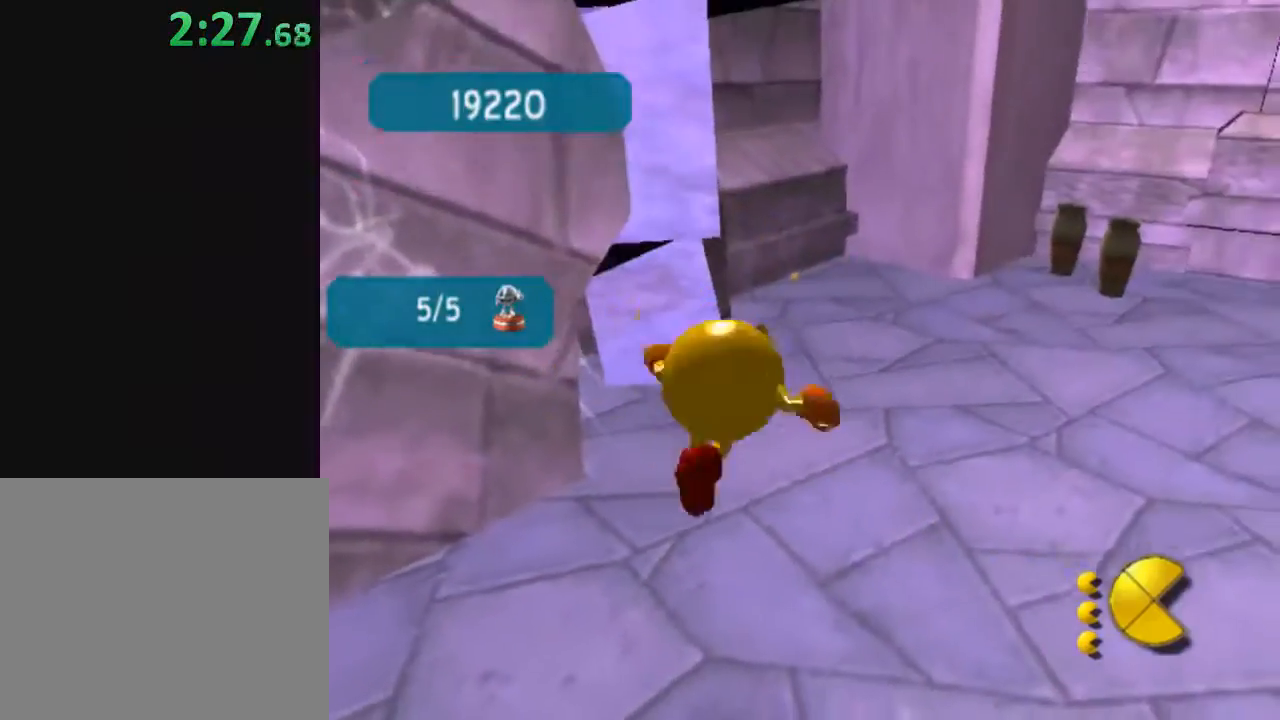
{"buttons": ["Y"], "left_stick": "up-right", "right_stick": "center", "events": [[317, "Y", "down"], [317, "left_stick", "up-right"]]}
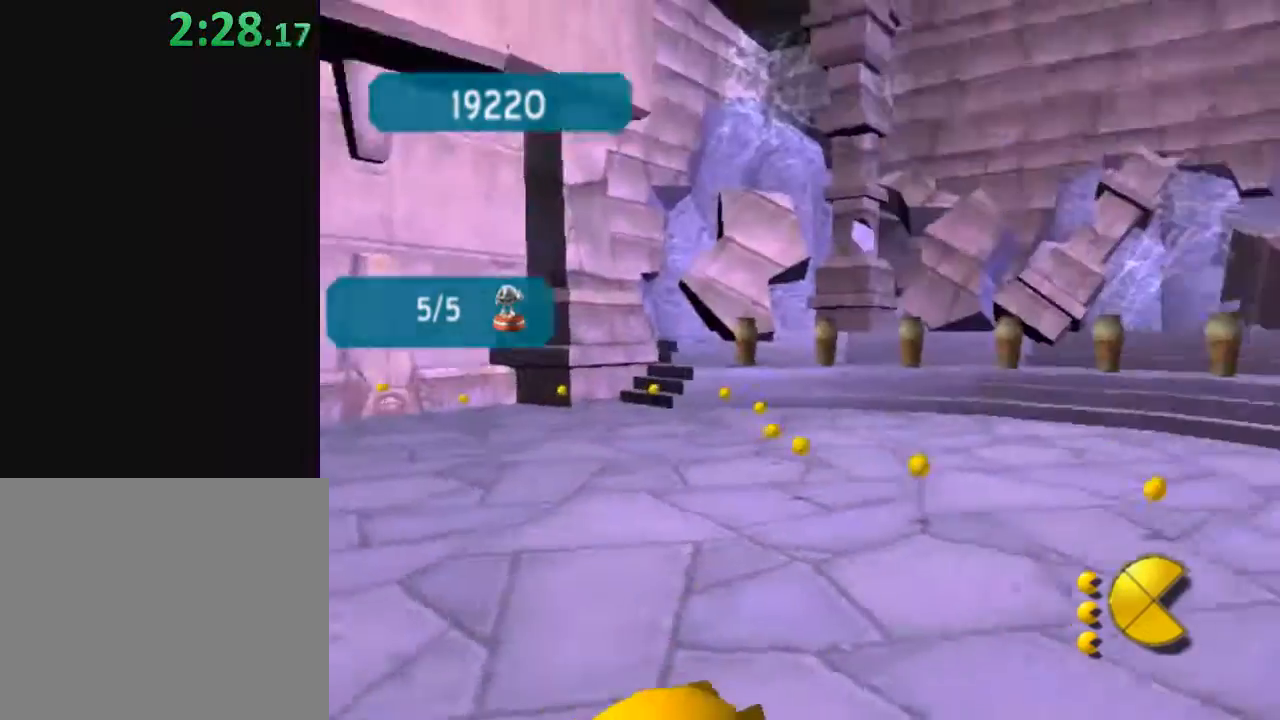
{"buttons": ["Y"], "left_stick": "left", "right_stick": "center", "events": [[33, "left_stick", "center"], [183, "left_stick", "left"]]}
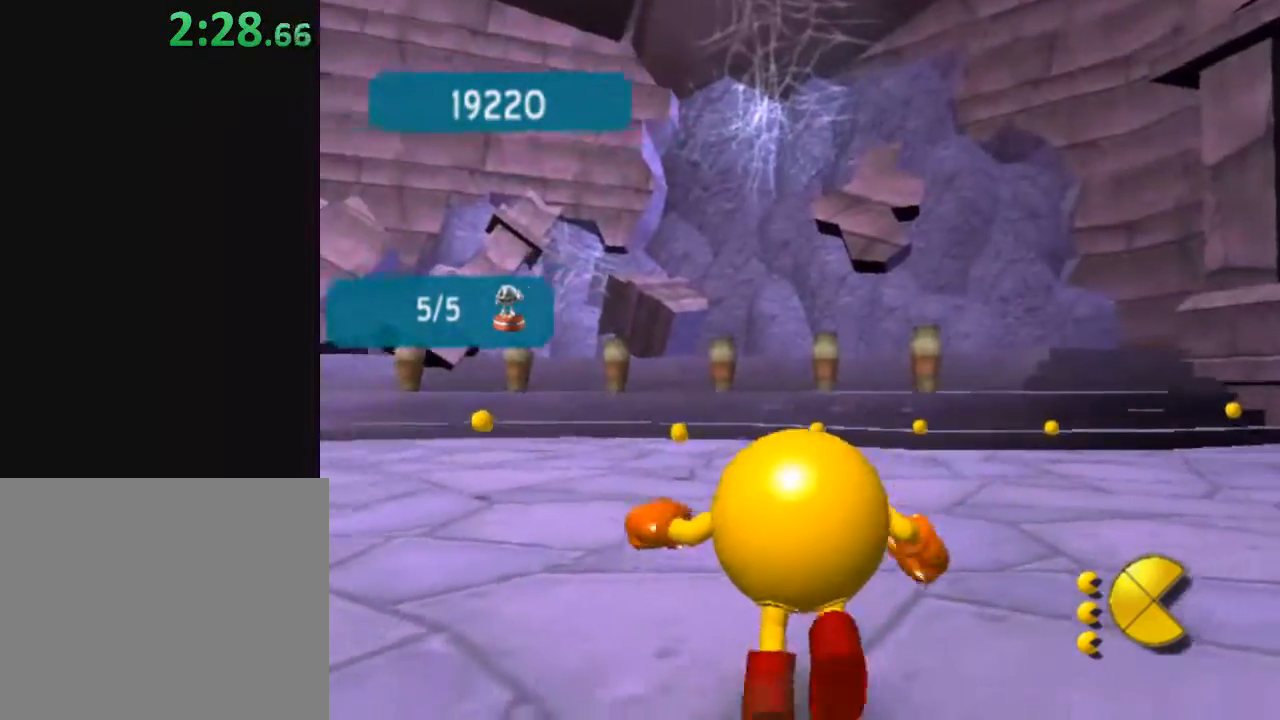
{"buttons": [], "left_stick": "up", "right_stick": "center", "events": [[117, "left_stick", "up-left"], [133, "Y", "up"], [217, "left_stick", "up"]]}
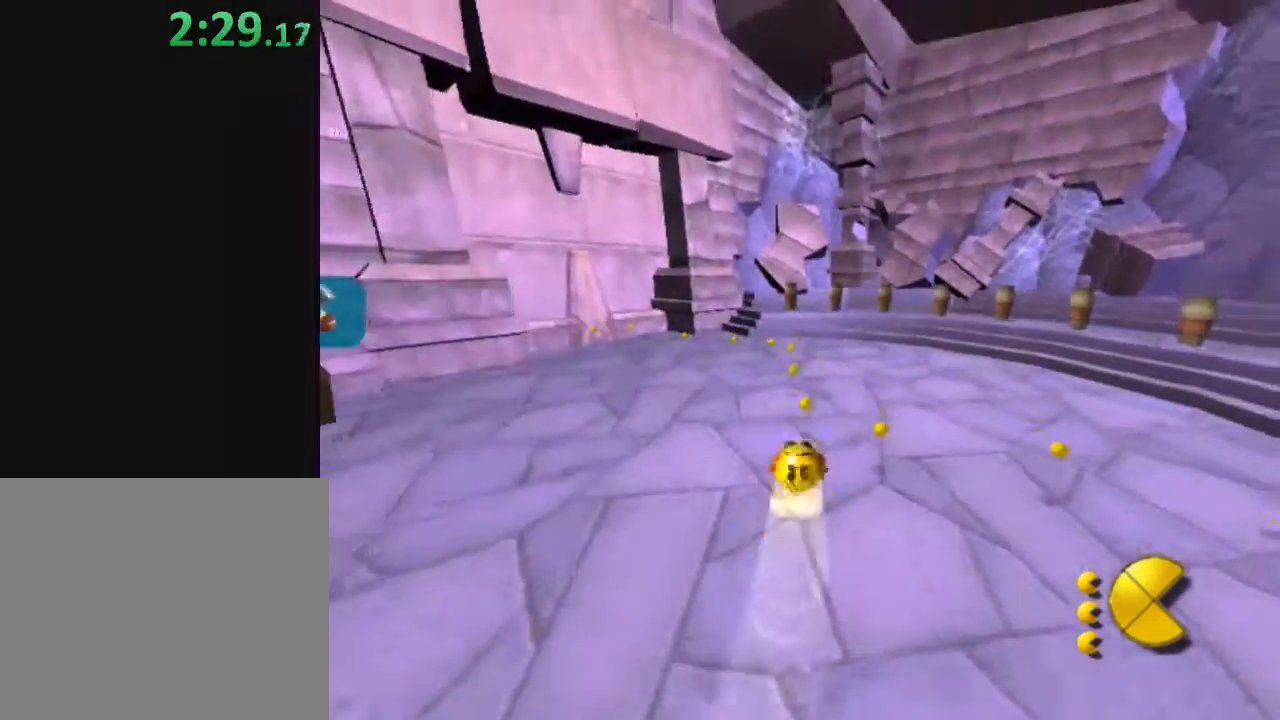
{"buttons": ["X"], "left_stick": "up", "right_stick": "center", "events": [[500, "X", "down"]]}
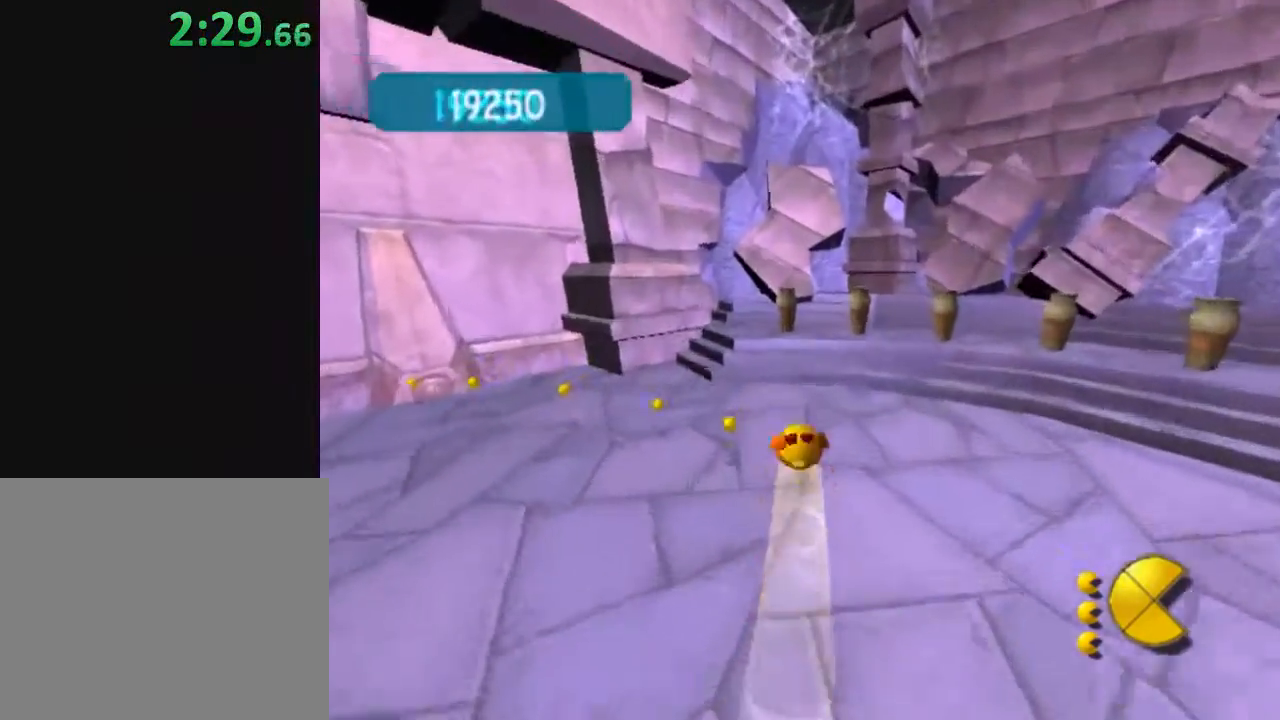
{"buttons": ["X"], "left_stick": "up", "right_stick": "center", "events": [[233, "X", "up"], [467, "X", "down"]]}
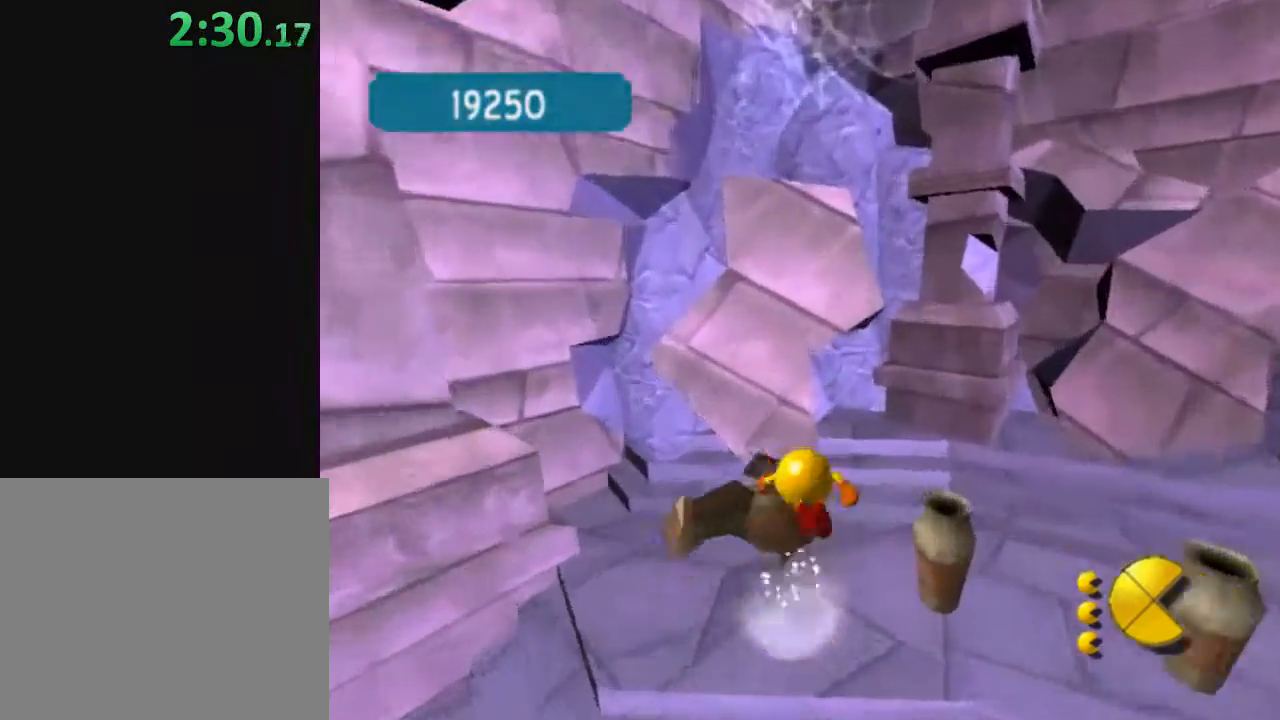
{"buttons": ["R2"], "left_stick": "up-left", "right_stick": "down", "events": [[150, "X", "up"], [150, "left_stick", "center"], [250, "R2", "down"], [250, "right_stick", "down"], [367, "left_stick", "up-left"]]}
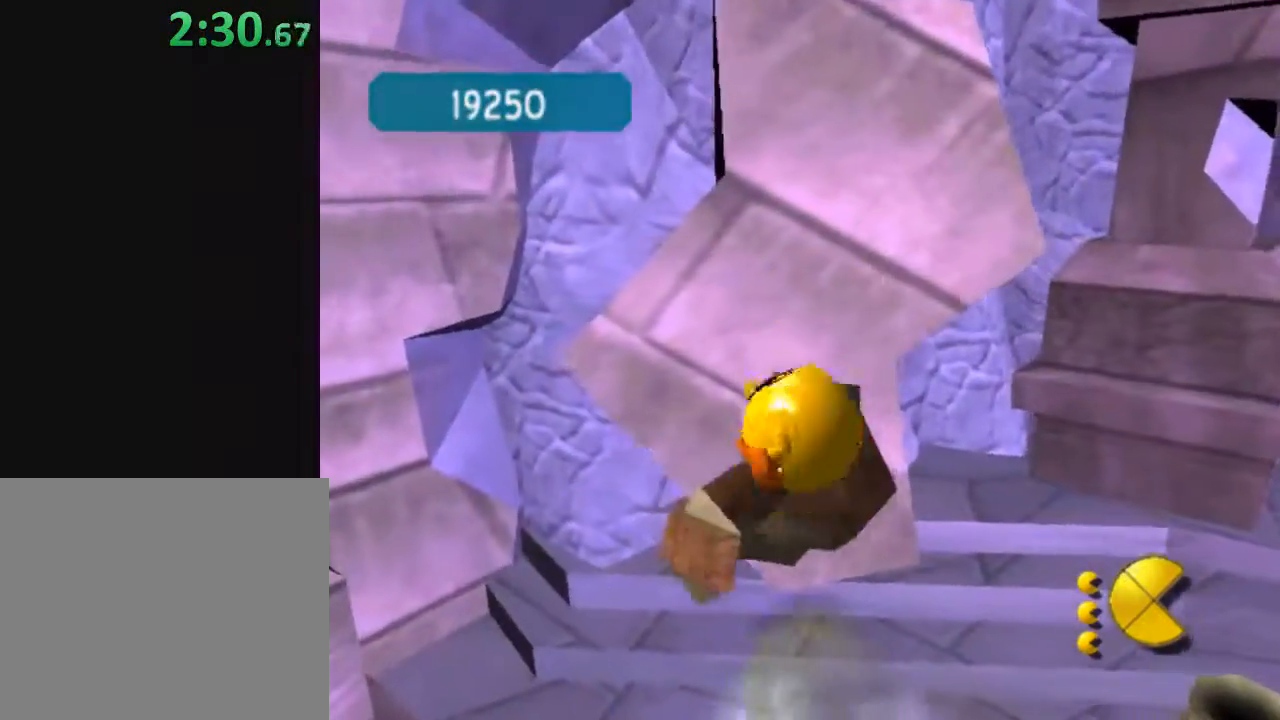
{"buttons": ["R2"], "left_stick": "right", "right_stick": "center", "events": [[33, "left_stick", "center"], [283, "left_stick", "down-right"], [500, "left_stick", "right"], [500, "right_stick", "center"]]}
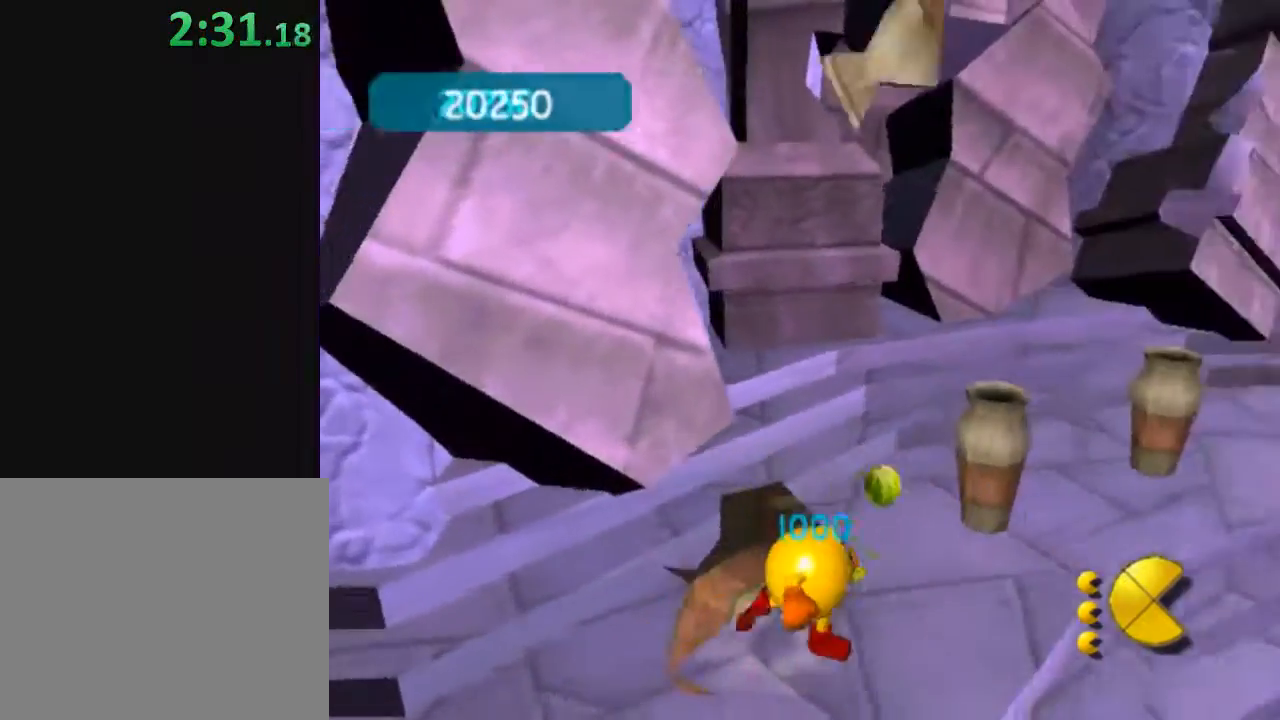
{"buttons": ["Y"], "left_stick": "left", "right_stick": "center", "events": [[17, "R2", "up"], [150, "left_stick", "up-right"], [250, "Y", "down"], [367, "left_stick", "center"], [500, "left_stick", "left"]]}
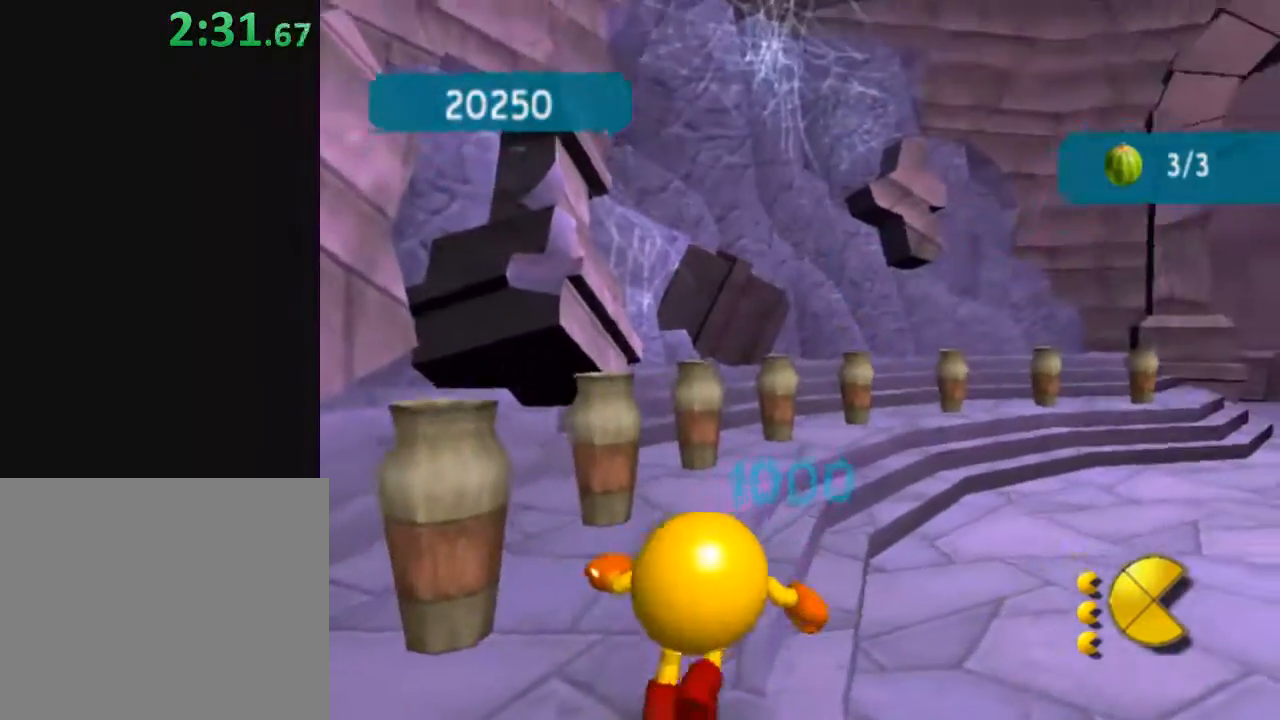
{"buttons": [], "left_stick": "up", "right_stick": "center", "events": [[117, "left_stick", "up-right"], [300, "Y", "up"], [433, "left_stick", "up"]]}